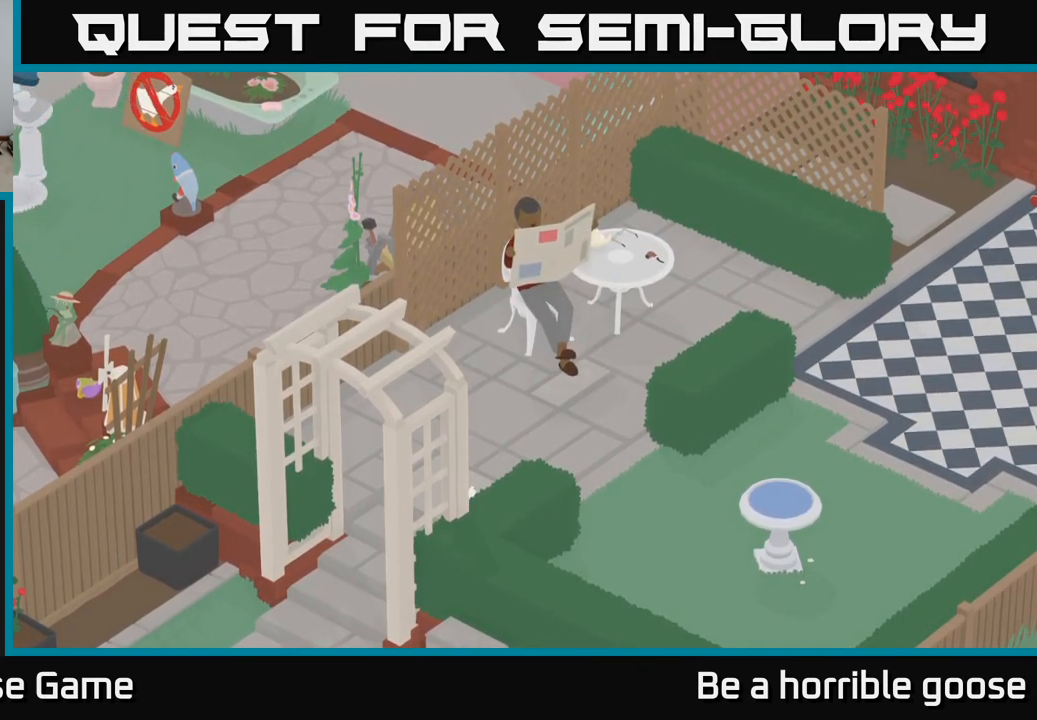
Gameplay with a controller (Xbox layout); each line is a JSON object with the inputs held at the frame after it. "events" lists button and stick changes between this image and that frame as [ms after this image, input, new state], when the widget could be followed in between.
{"buttons": ["A"], "left_stick": "down-left", "right_stick": "center", "events": [[50, "left_stick", "left"], [133, "left_stick", "down-left"], [417, "A", "down"]]}
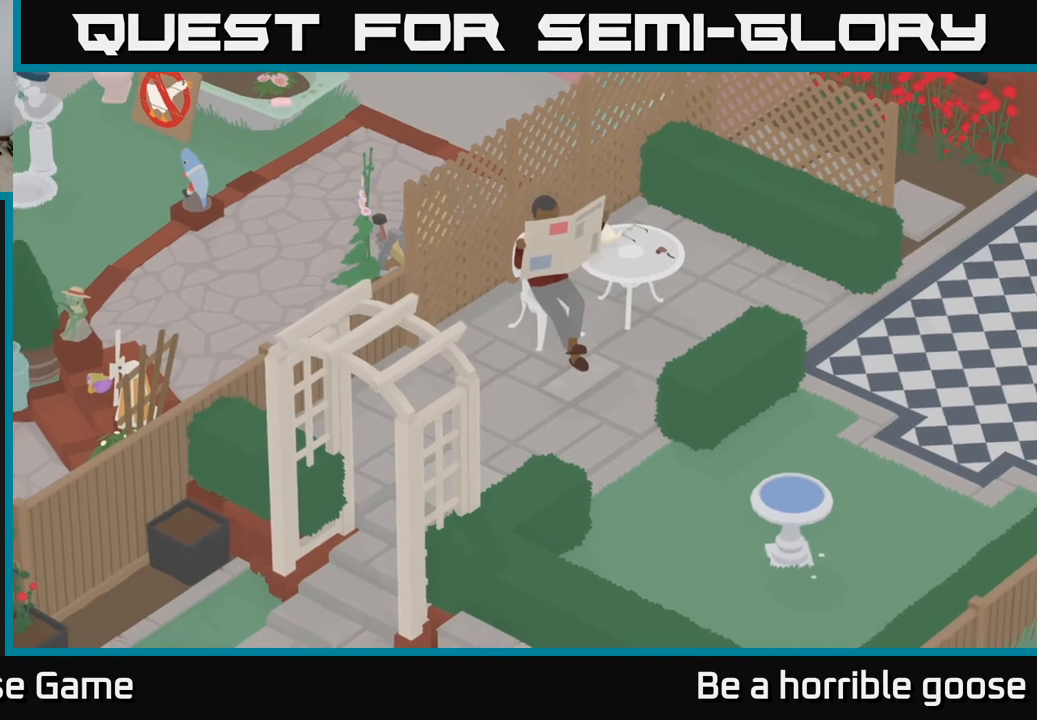
{"buttons": ["A"], "left_stick": "down-left", "right_stick": "center", "events": []}
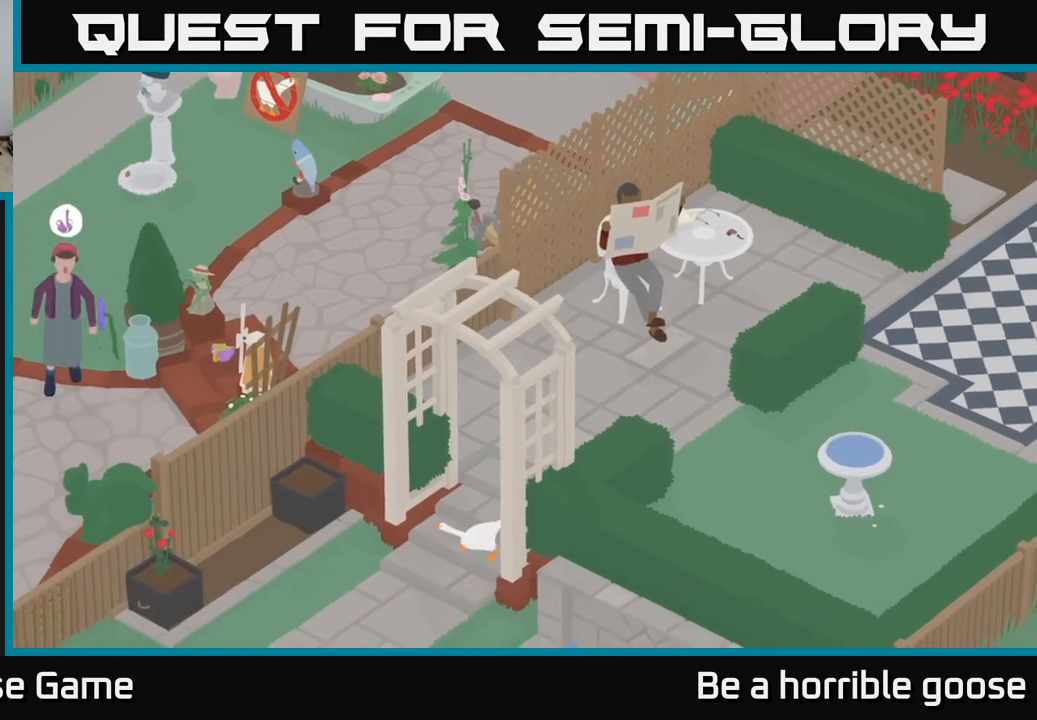
{"buttons": ["A"], "left_stick": "down-left", "right_stick": "center", "events": []}
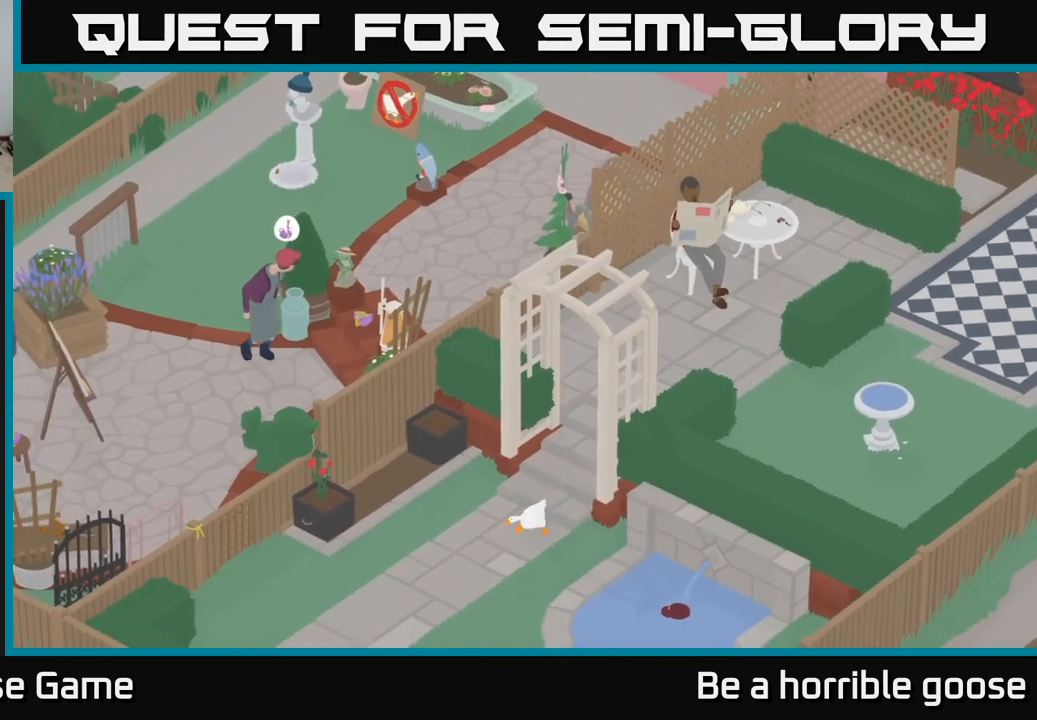
{"buttons": [], "left_stick": "left", "right_stick": "center", "events": [[133, "left_stick", "left"], [383, "A", "up"]]}
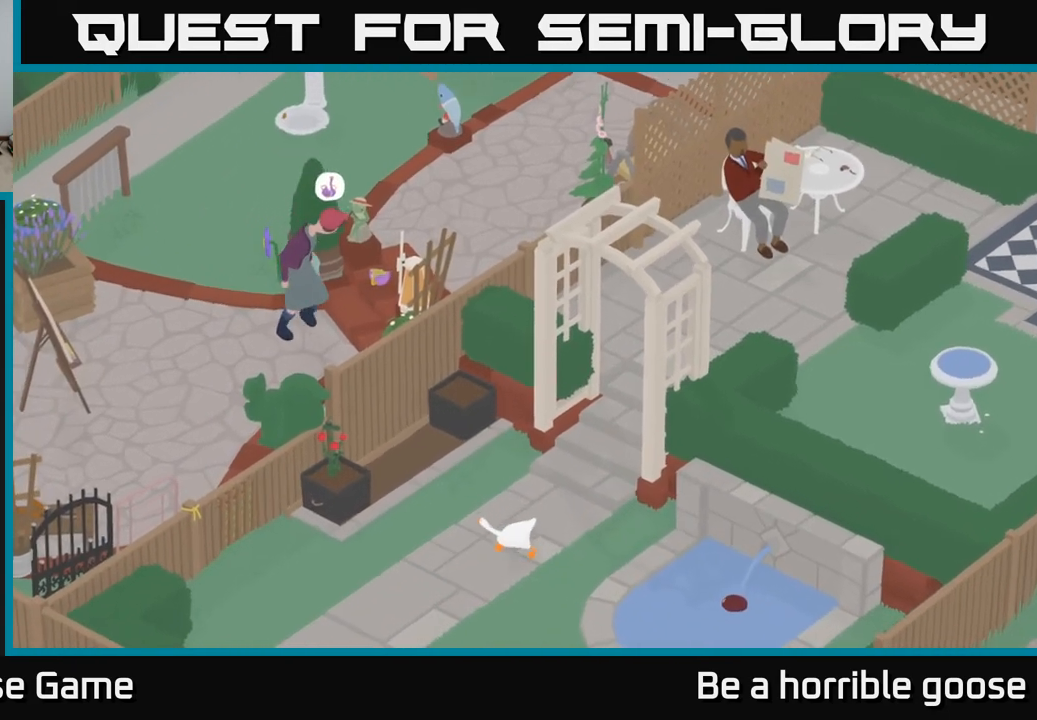
{"buttons": [], "left_stick": "center", "right_stick": "center", "events": [[350, "left_stick", "center"]]}
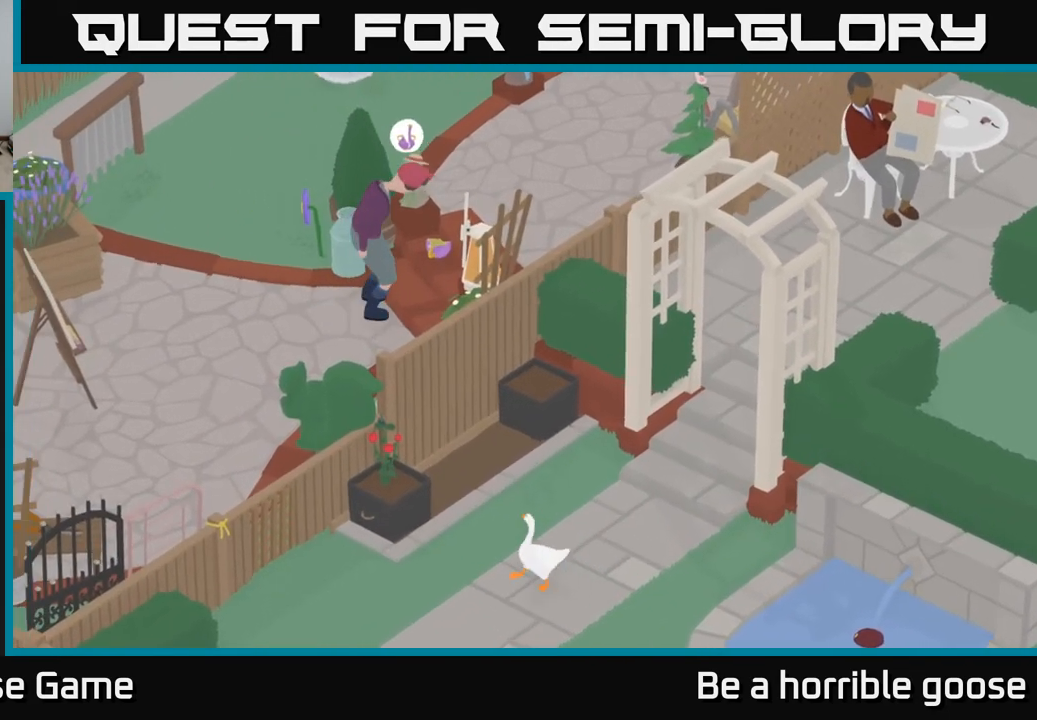
{"buttons": [], "left_stick": "center", "right_stick": "center", "events": []}
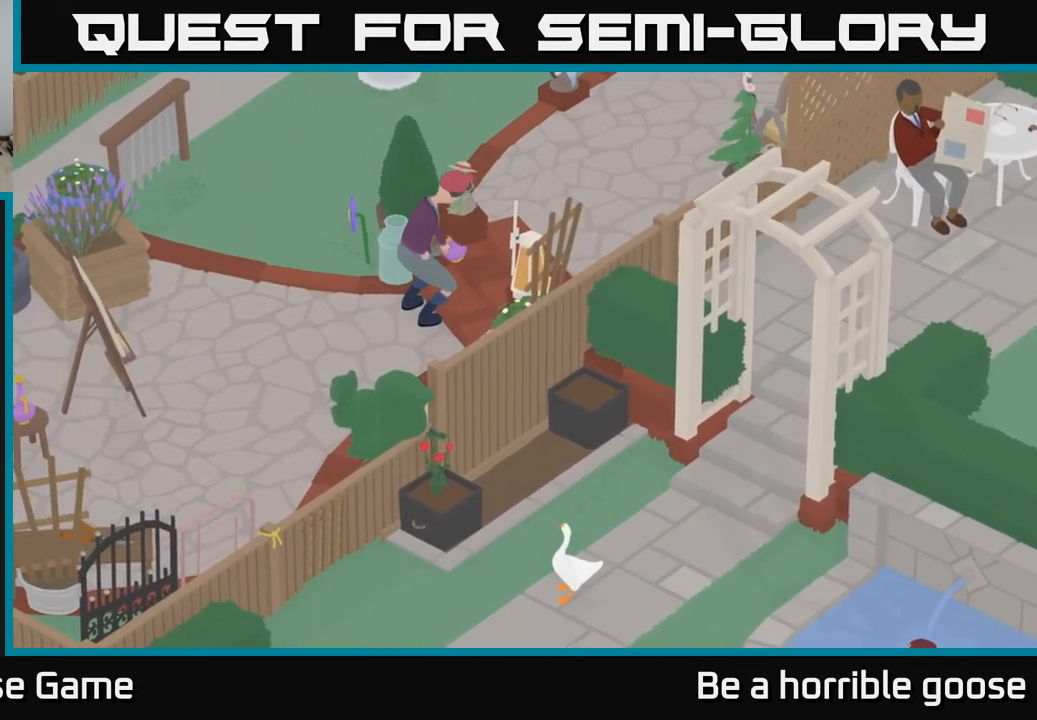
{"buttons": ["A"], "left_stick": "left", "right_stick": "center", "events": [[67, "left_stick", "left"], [283, "A", "down"]]}
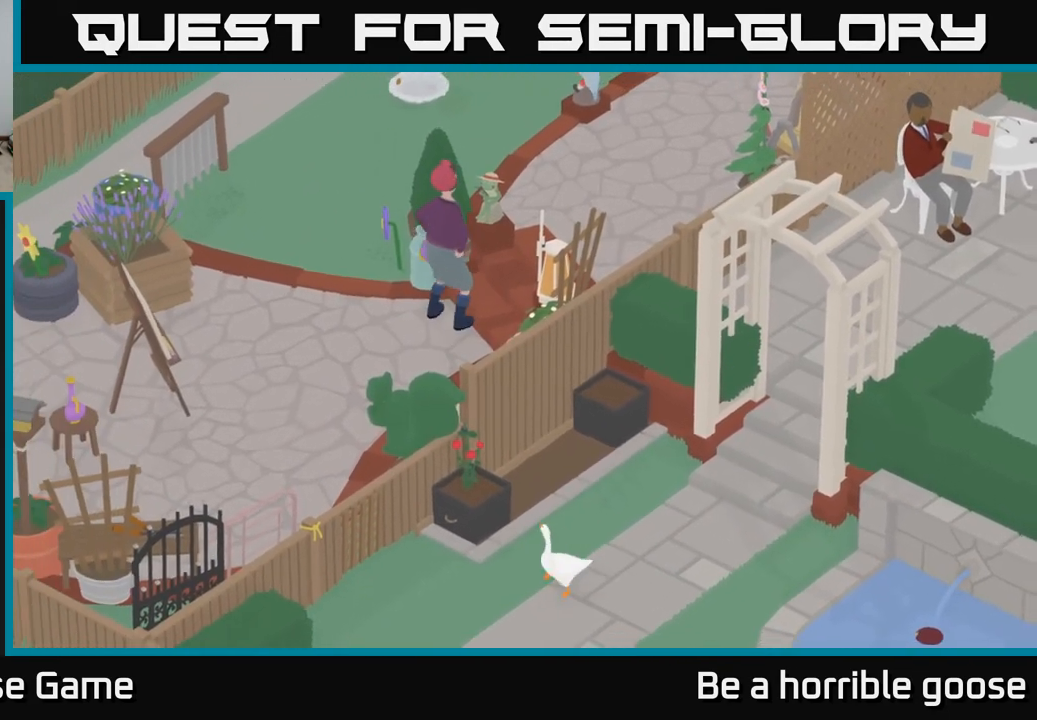
{"buttons": [], "left_stick": "center", "right_stick": "center", "events": [[233, "A", "up"], [233, "left_stick", "center"]]}
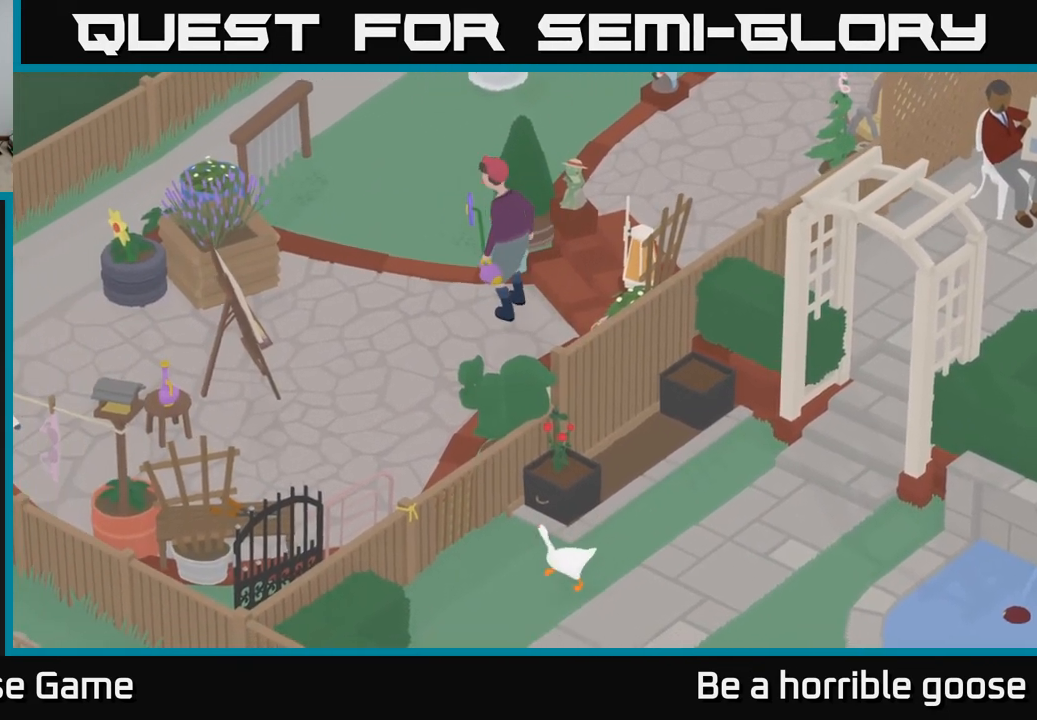
{"buttons": [], "left_stick": "center", "right_stick": "center", "events": []}
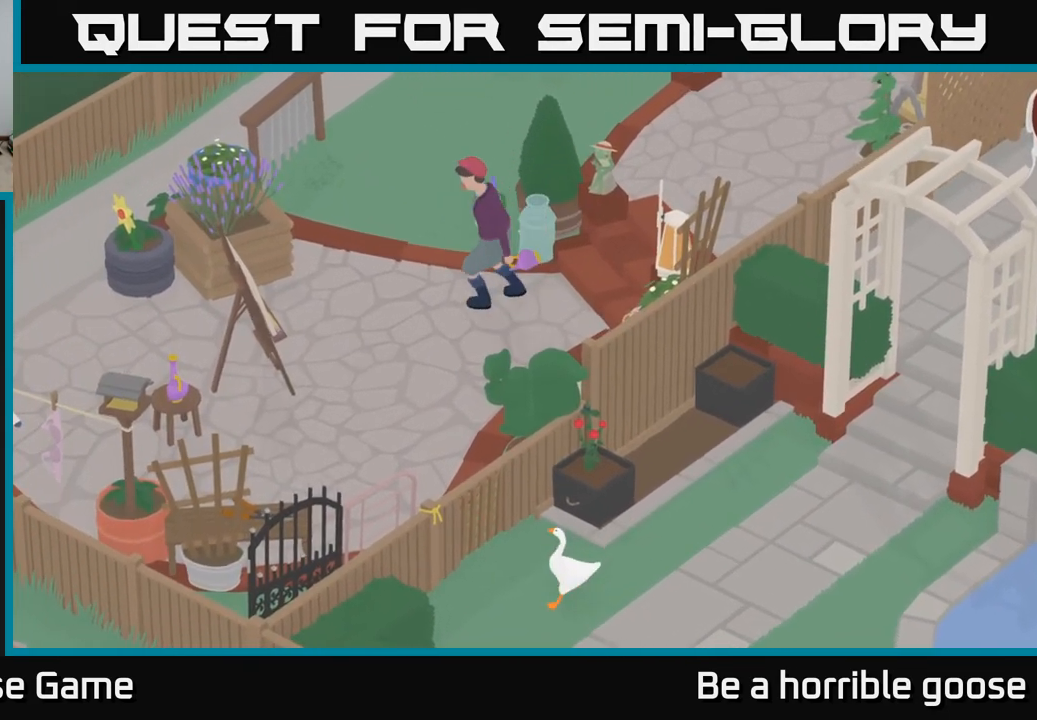
{"buttons": [], "left_stick": "center", "right_stick": "center", "events": []}
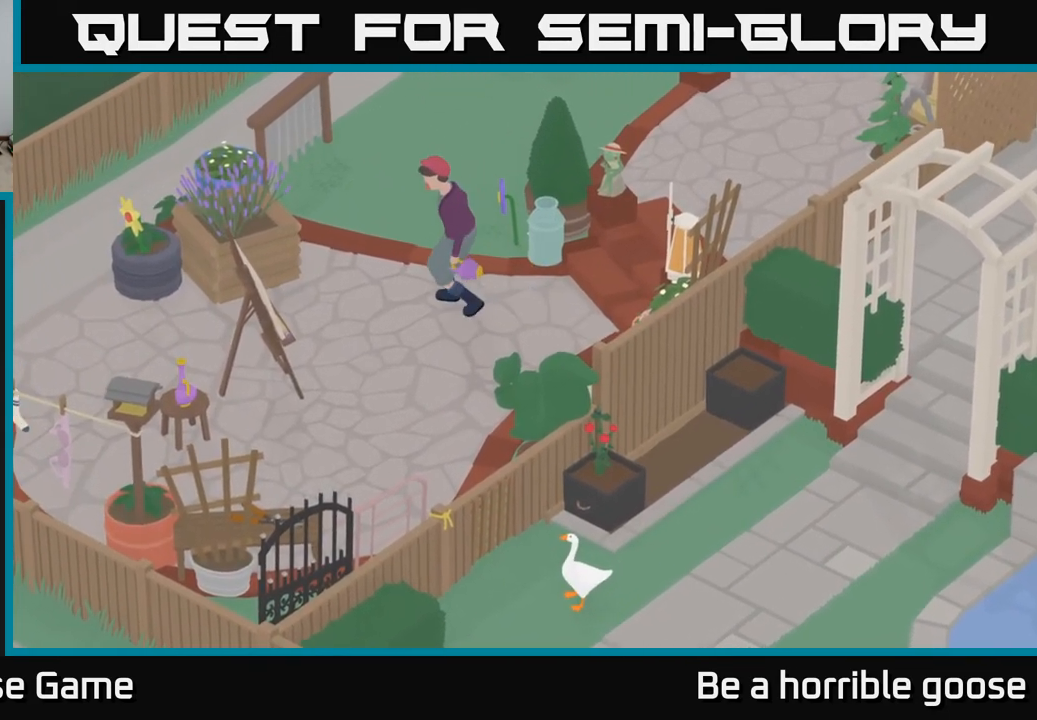
{"buttons": [], "left_stick": "center", "right_stick": "center", "events": []}
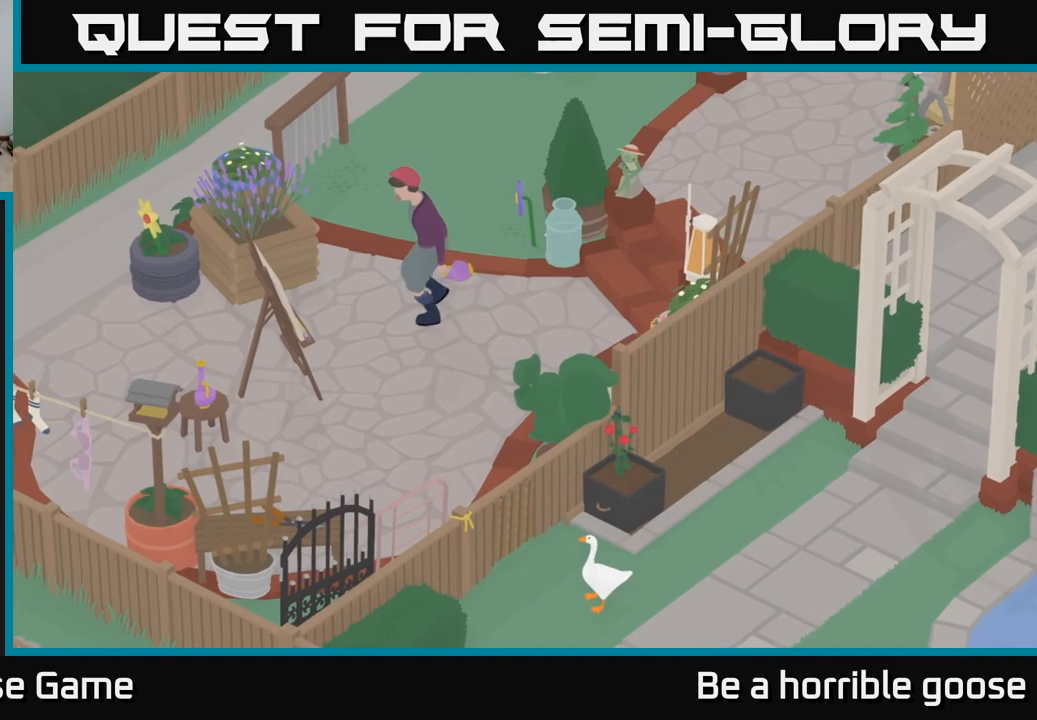
{"buttons": [], "left_stick": "center", "right_stick": "center", "events": []}
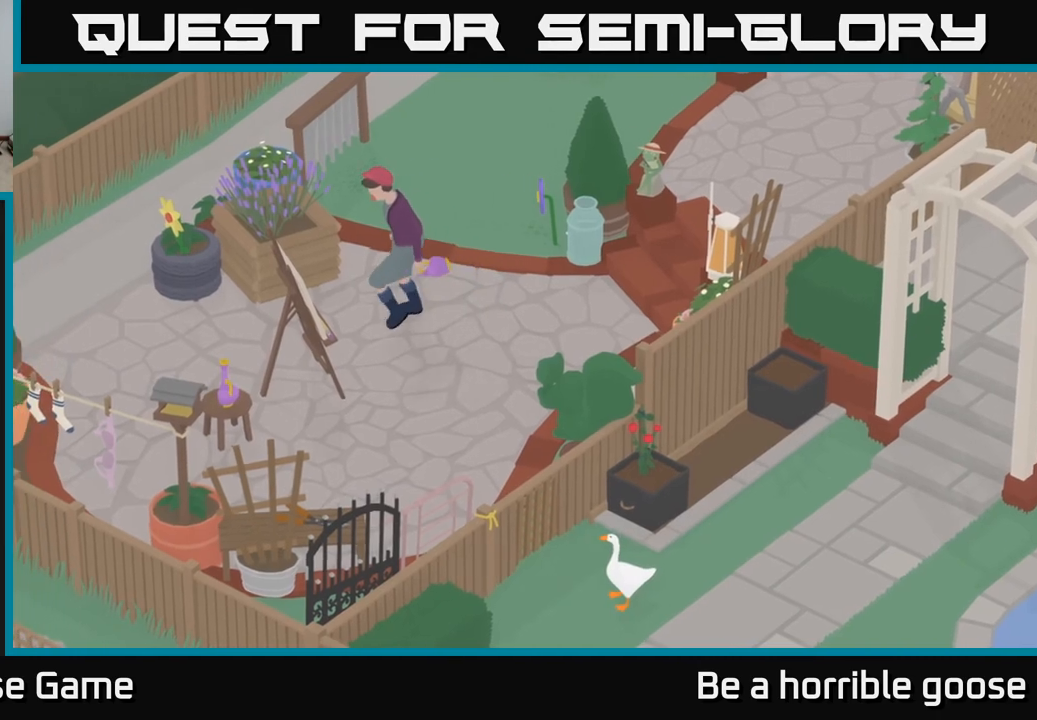
{"buttons": [], "left_stick": "center", "right_stick": "center", "events": []}
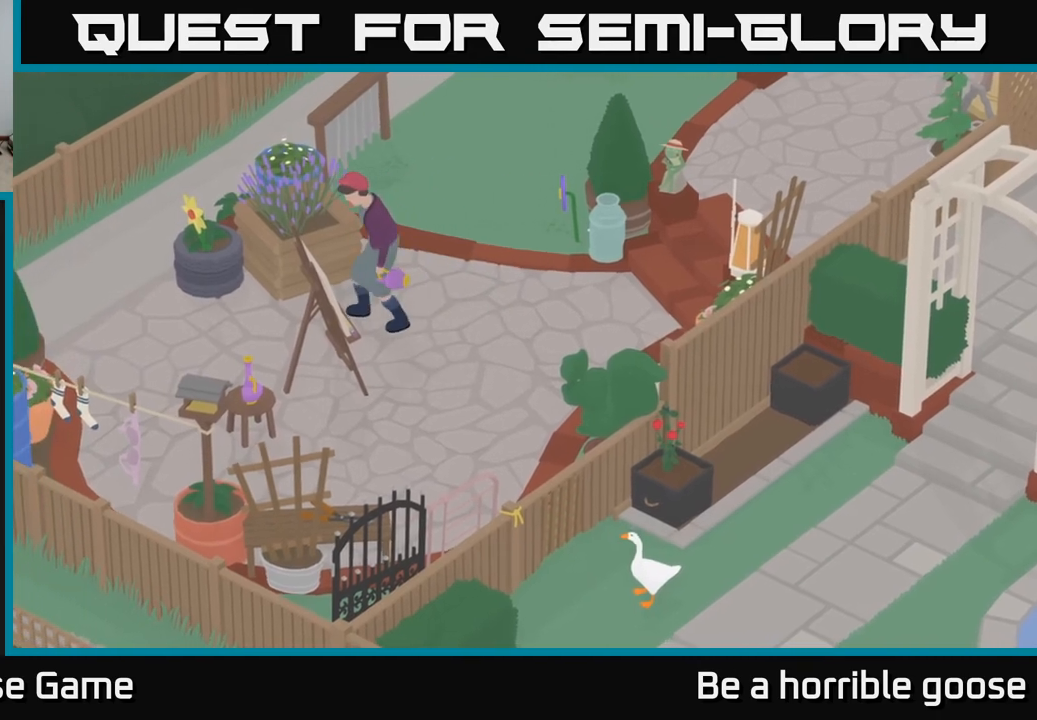
{"buttons": [], "left_stick": "left", "right_stick": "center", "events": [[433, "left_stick", "left"]]}
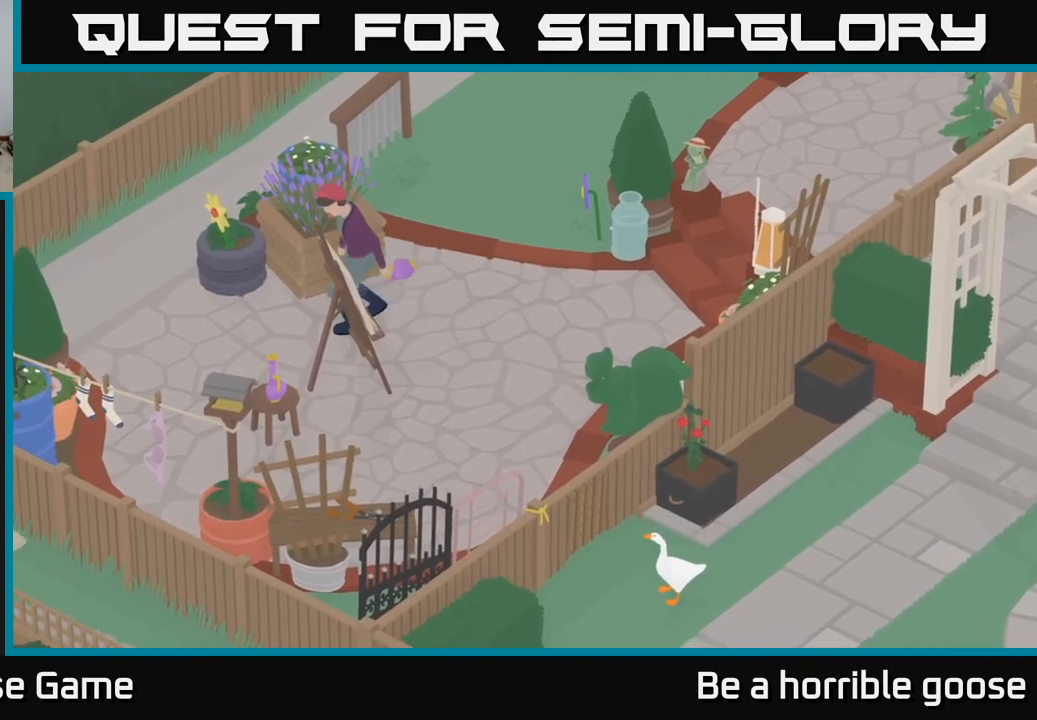
{"buttons": [], "left_stick": "center", "right_stick": "center", "events": [[217, "left_stick", "center"]]}
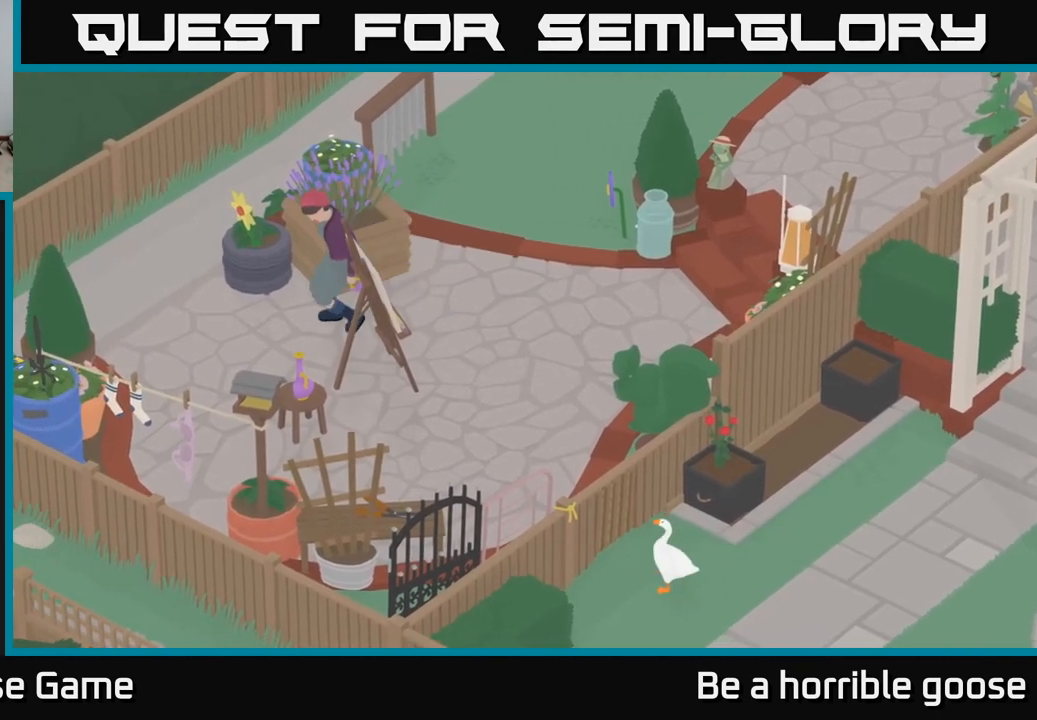
{"buttons": [], "left_stick": "center", "right_stick": "center", "events": []}
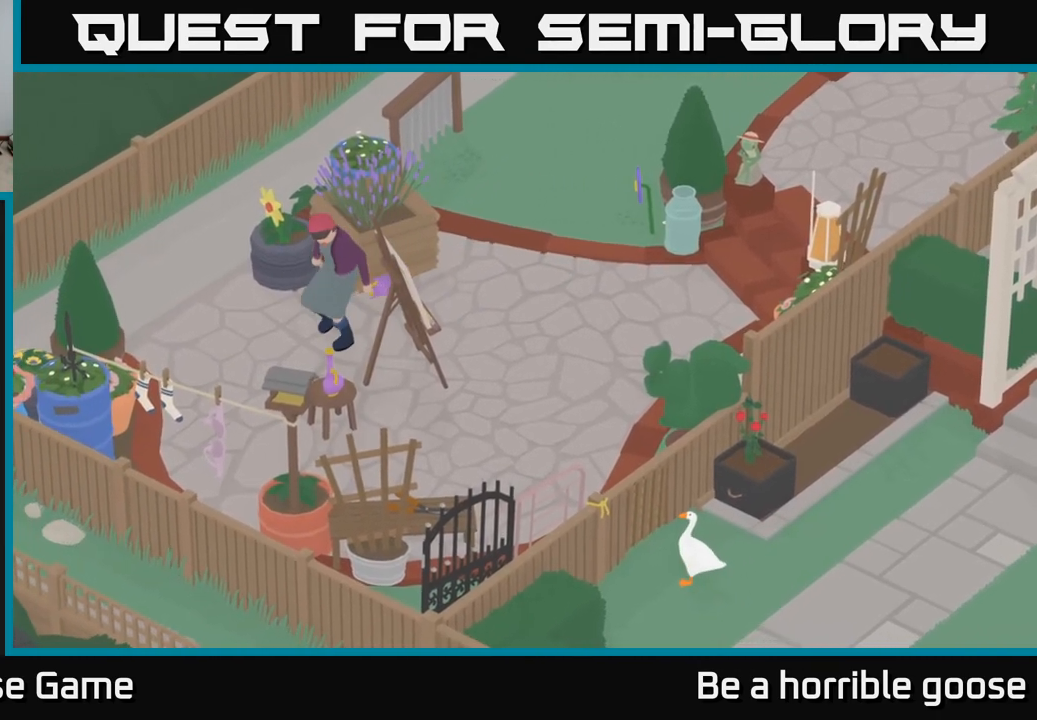
{"buttons": [], "left_stick": "center", "right_stick": "center", "events": []}
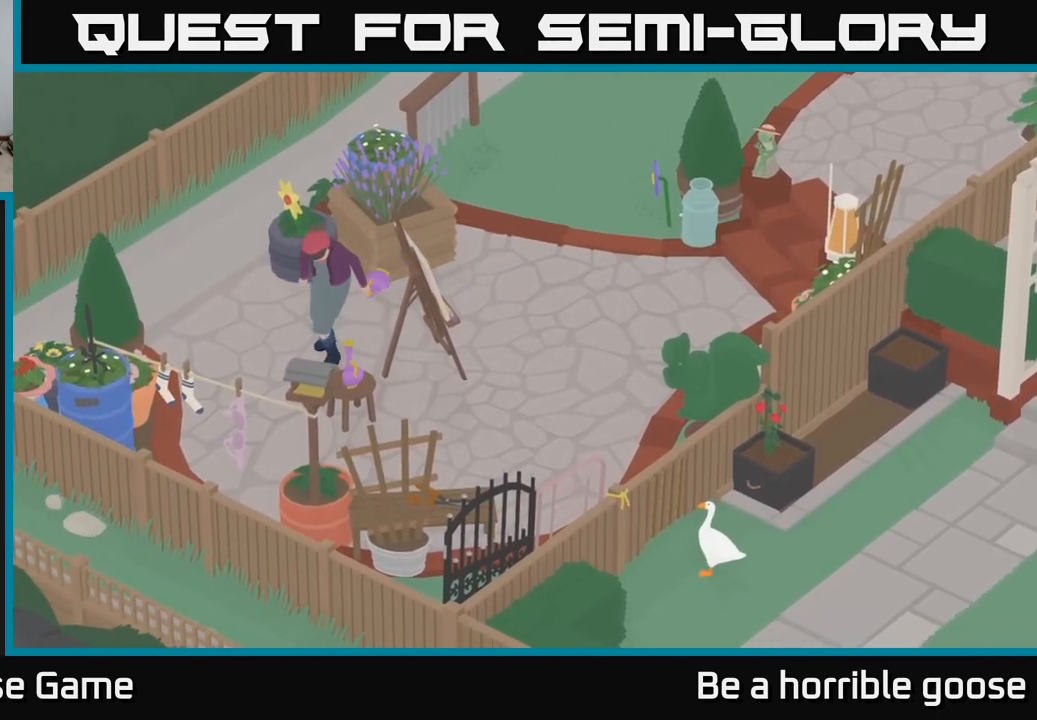
{"buttons": [], "left_stick": "center", "right_stick": "center", "events": []}
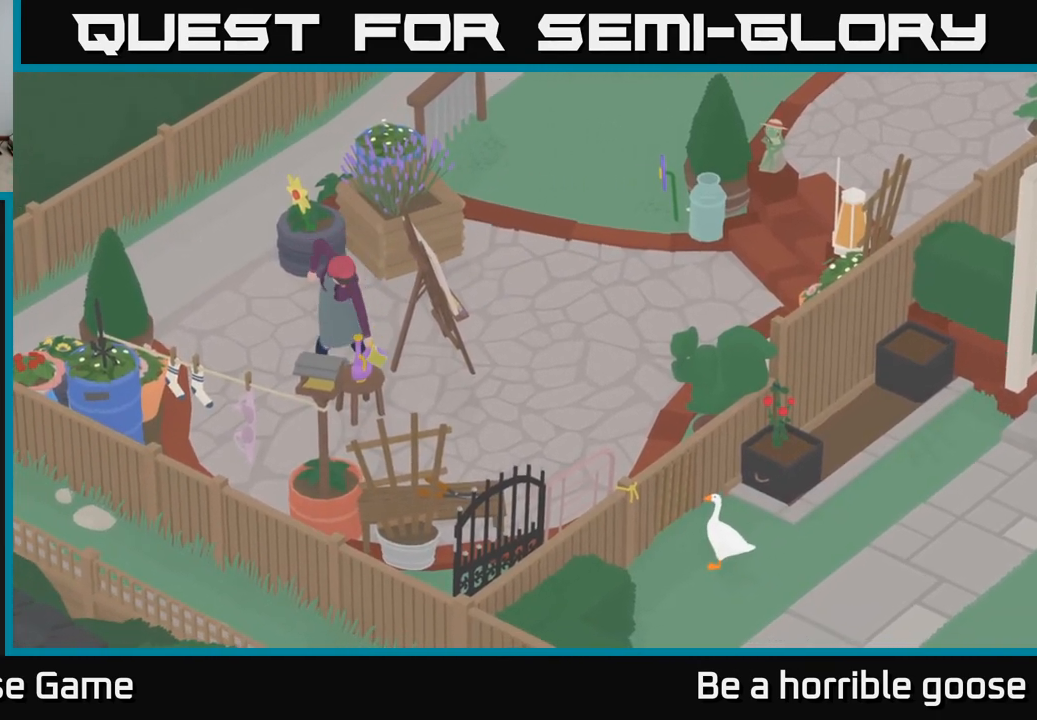
{"buttons": [], "left_stick": "center", "right_stick": "center", "events": []}
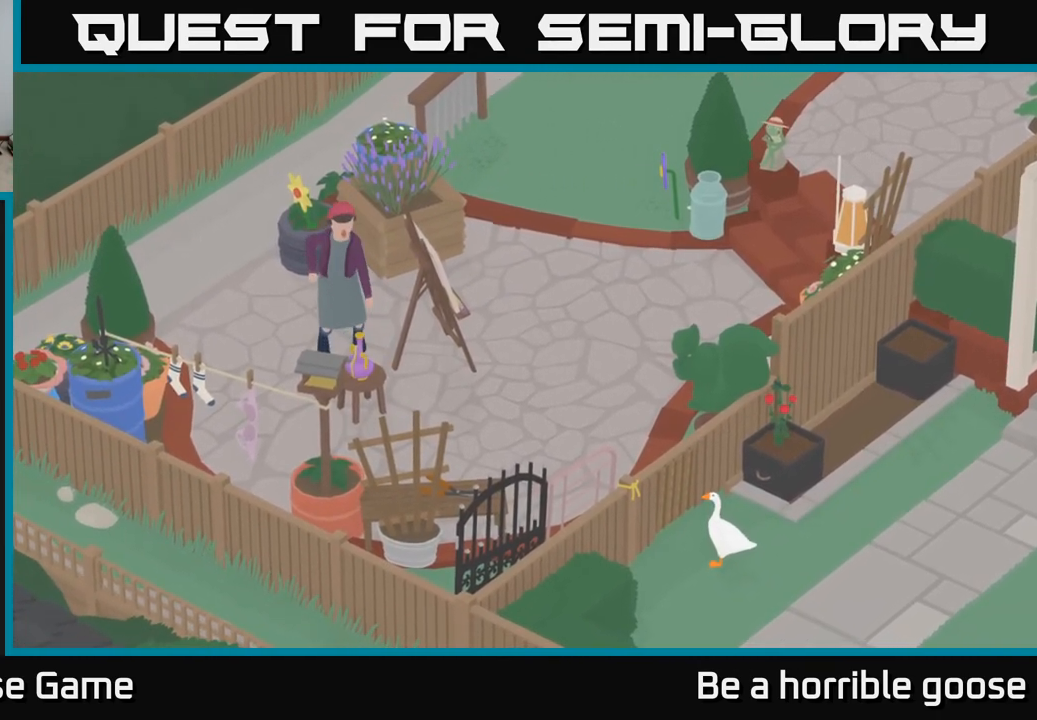
{"buttons": [], "left_stick": "center", "right_stick": "center", "events": []}
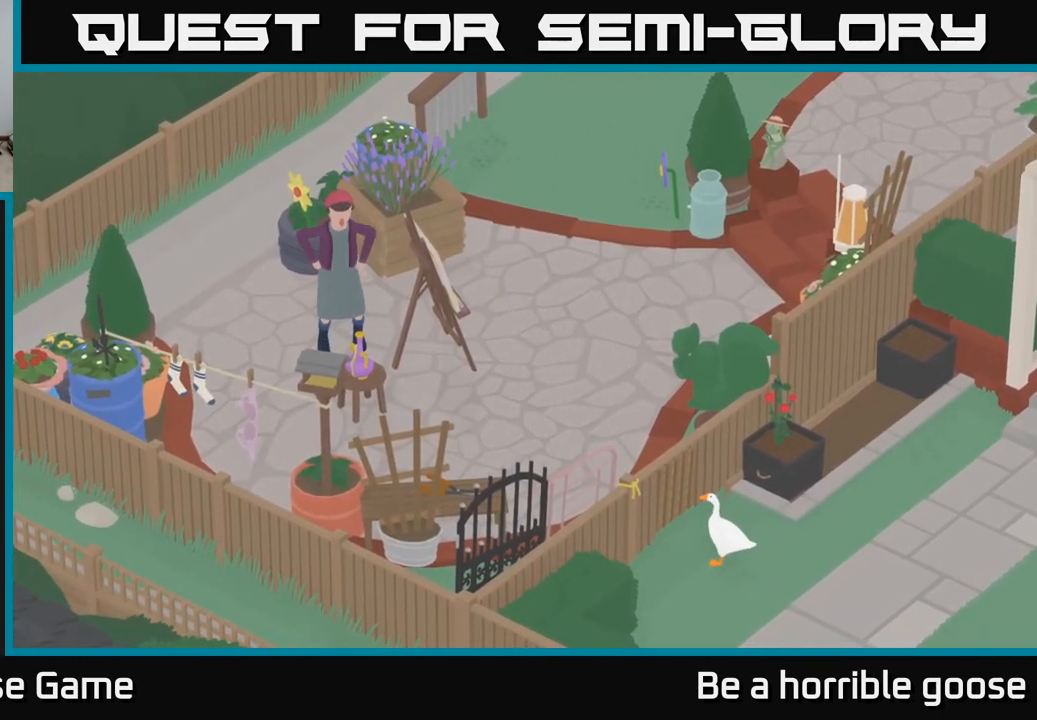
{"buttons": [], "left_stick": "center", "right_stick": "center", "events": []}
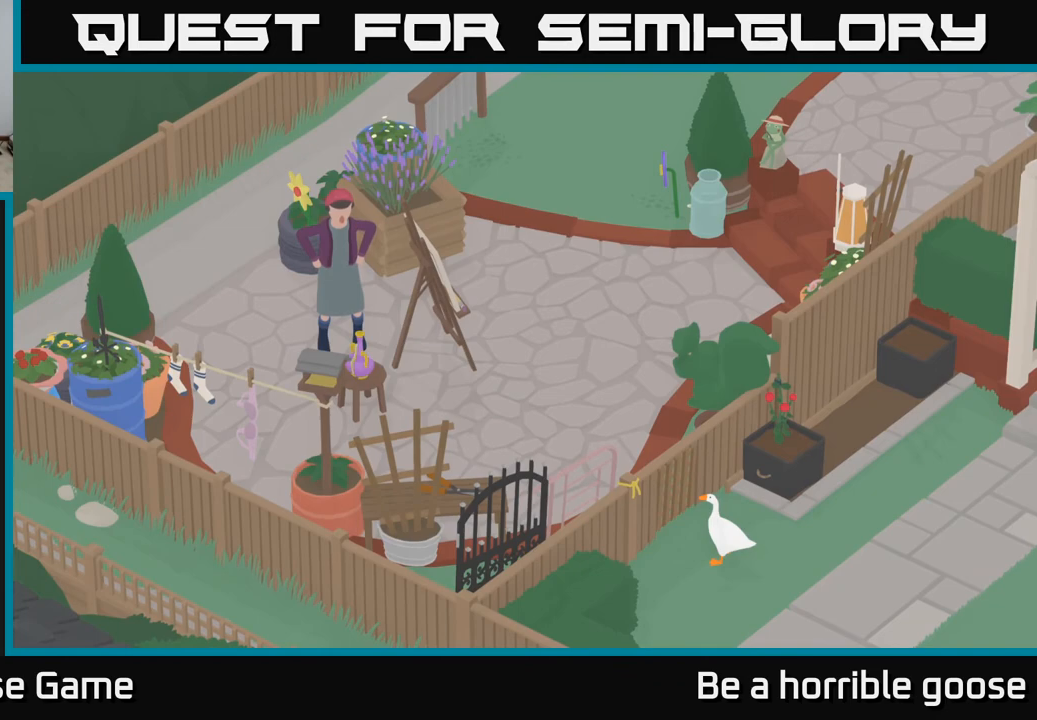
{"buttons": [], "left_stick": "center", "right_stick": "center", "events": []}
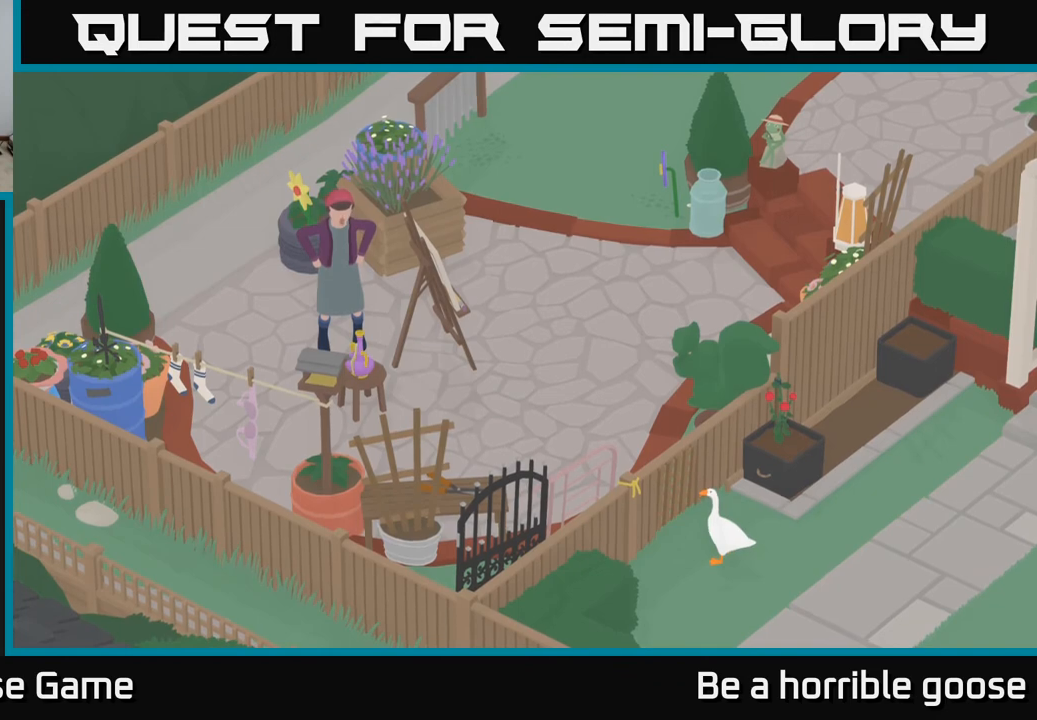
{"buttons": [], "left_stick": "center", "right_stick": "center", "events": [[150, "left_stick", "up-left"], [350, "left_stick", "center"]]}
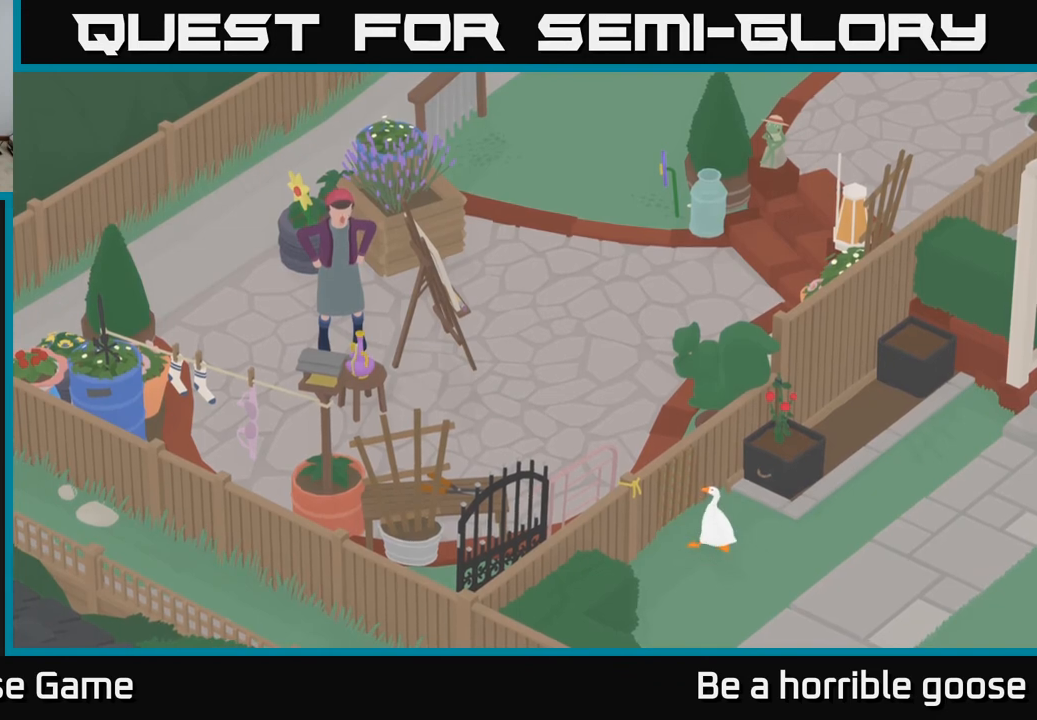
{"buttons": [], "left_stick": "center", "right_stick": "center", "events": []}
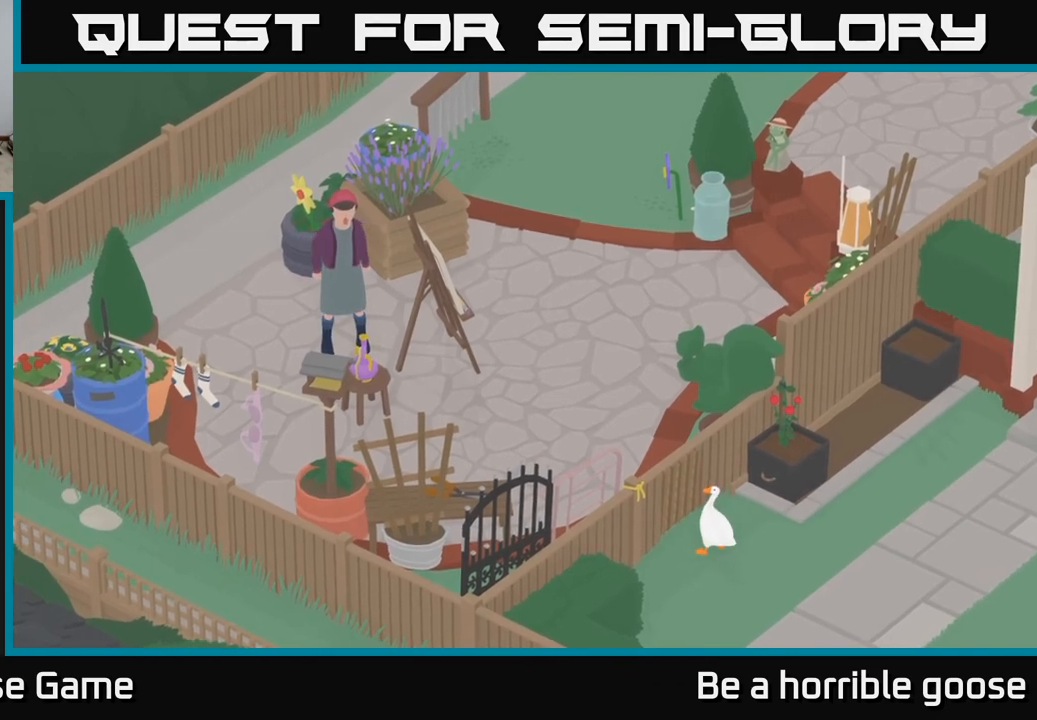
{"buttons": [], "left_stick": "center", "right_stick": "center", "events": []}
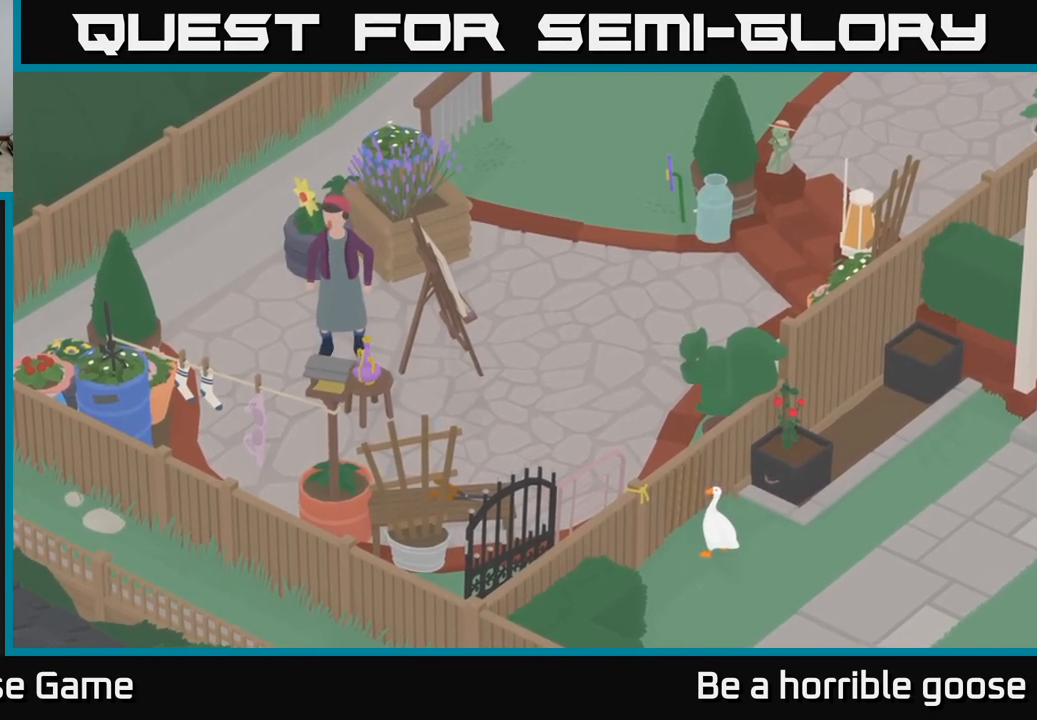
{"buttons": [], "left_stick": "center", "right_stick": "center", "events": []}
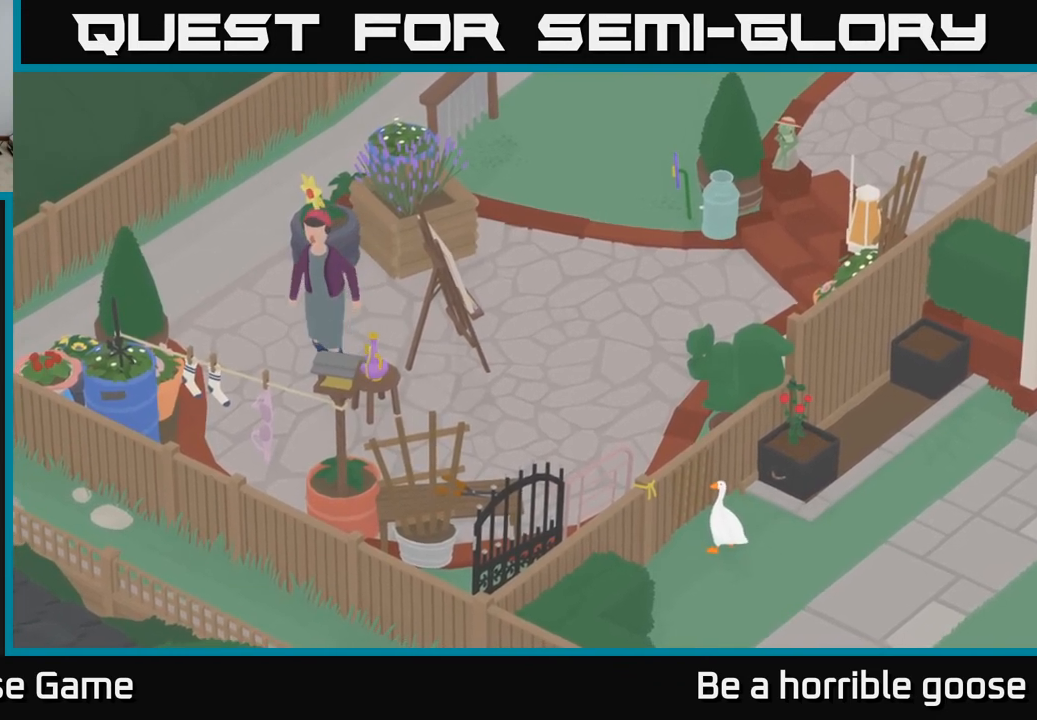
{"buttons": [], "left_stick": "center", "right_stick": "center", "events": []}
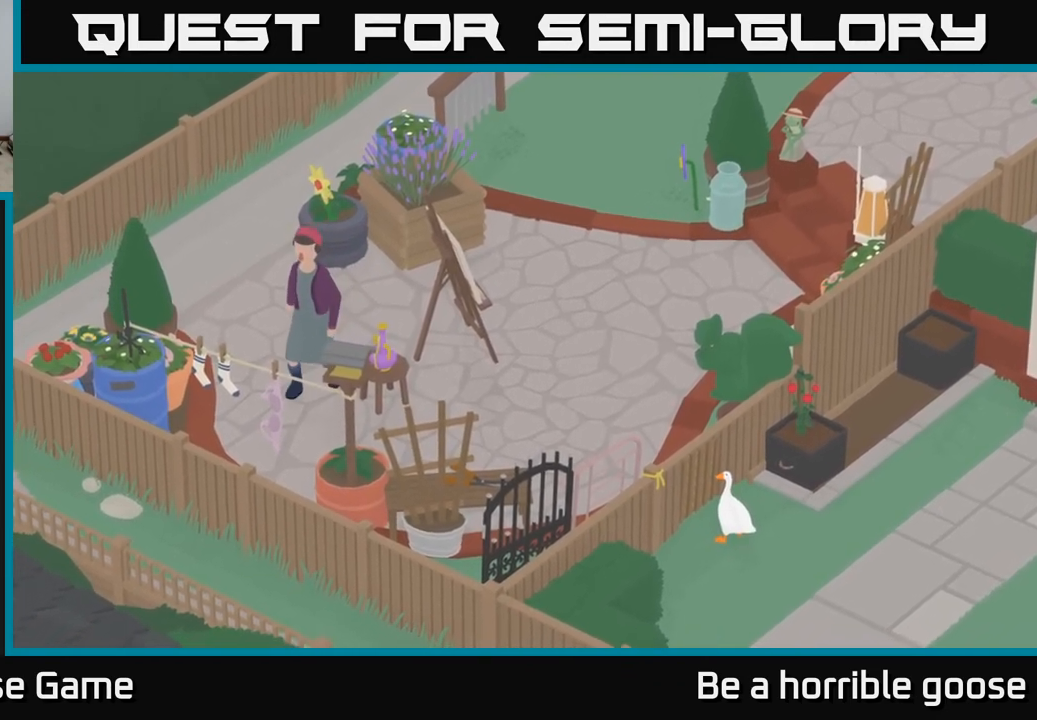
{"buttons": [], "left_stick": "right", "right_stick": "center", "events": [[367, "left_stick", "right"]]}
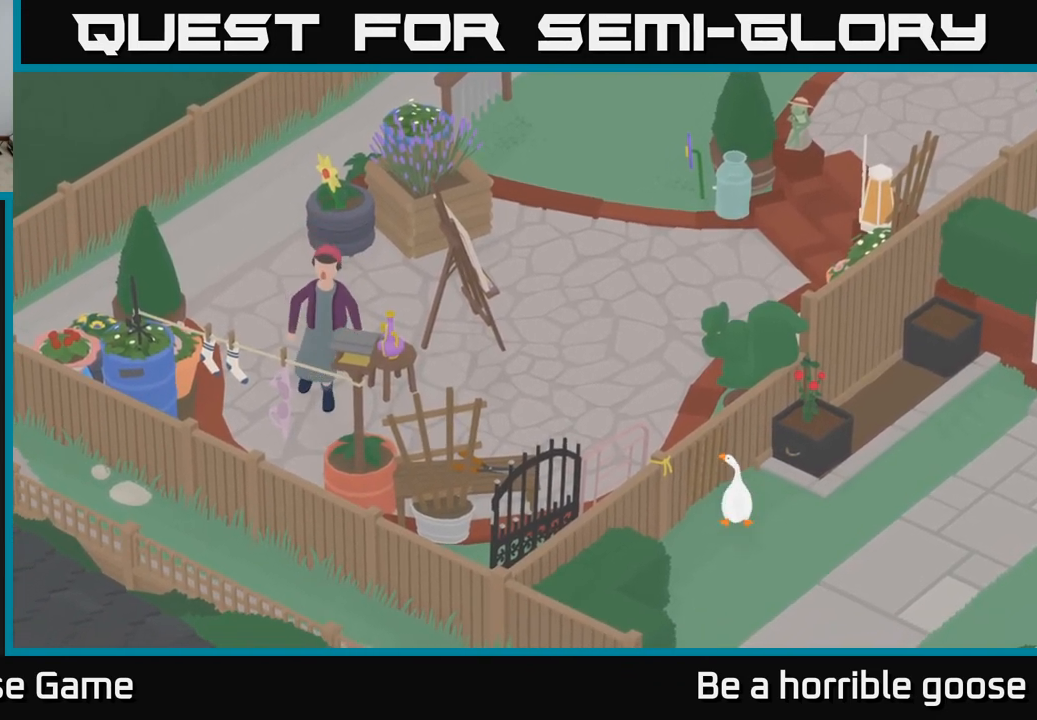
{"buttons": [], "left_stick": "up-right", "right_stick": "center", "events": [[450, "left_stick", "up-right"]]}
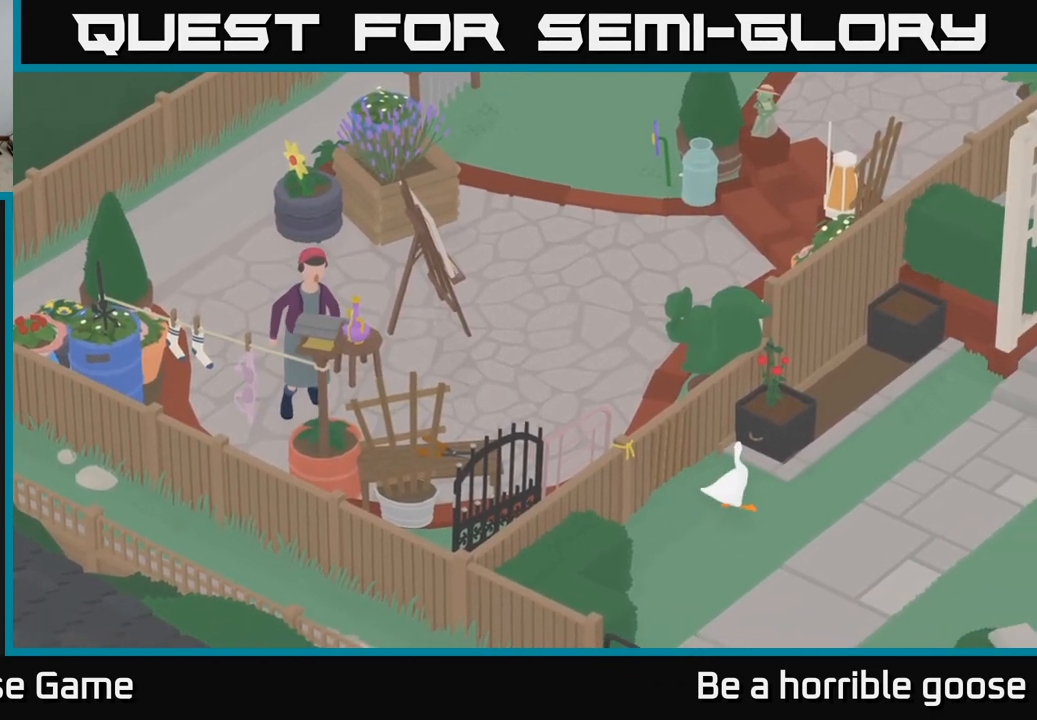
{"buttons": [], "left_stick": "center", "right_stick": "center", "events": [[283, "A", "down"], [433, "A", "up"], [467, "left_stick", "center"]]}